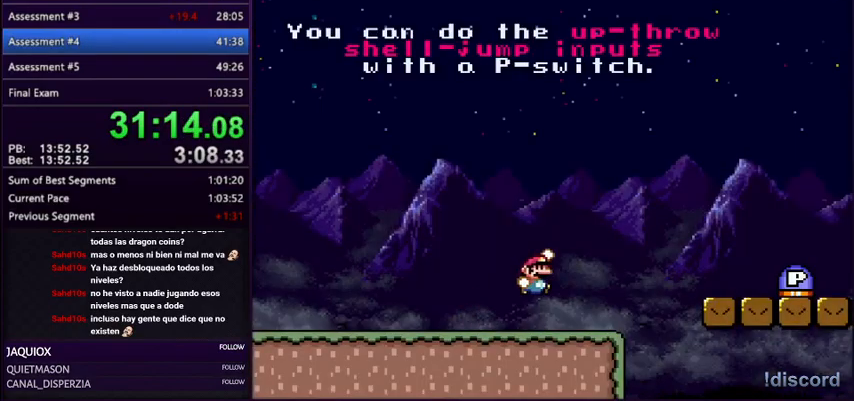
Gameplay with a controller (Nintendo layout); each line is a JSON object with the inputs held at the frame after it. "events" lists button and stick changes between this image and that frame as [ms after this image, input, new state], when the widget could be followed in between. Not read: L3 R3.
{"buttons": ["B", "Y", "DPAD_RIGHT"], "events": [[67, "B", "up"], [134, "B", "down"]]}
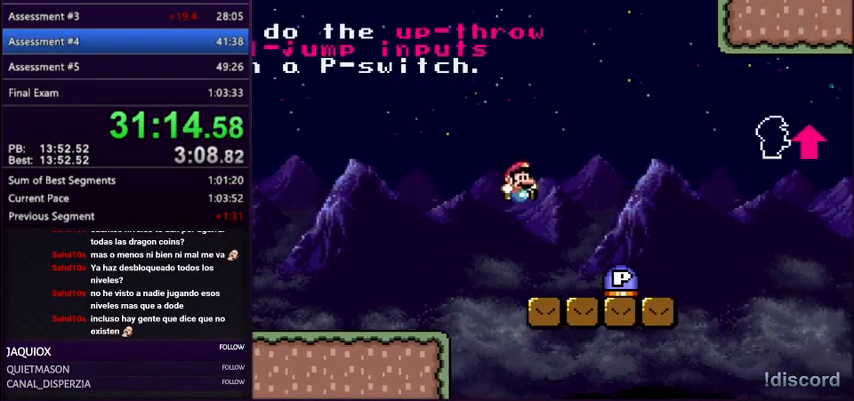
{"buttons": ["B", "Y", "DPAD_UP", "DPAD_RIGHT"], "events": [[133, "B", "up"], [267, "DPAD_UP", "down"], [434, "B", "down"]]}
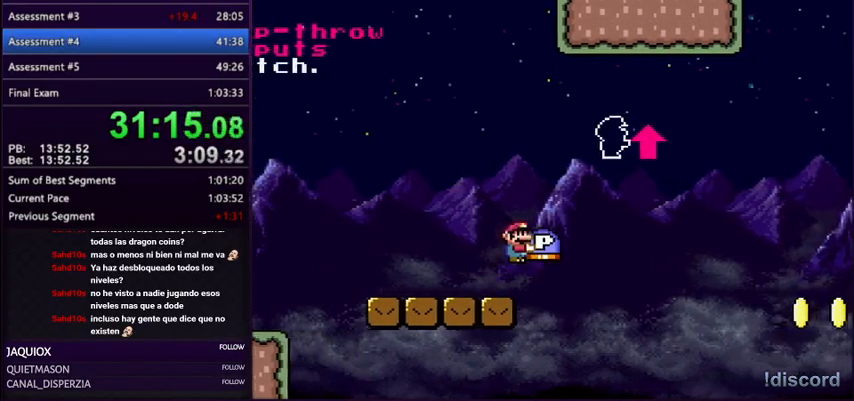
{"buttons": ["B", "DPAD_UP", "DPAD_RIGHT"], "events": [[234, "Y", "up"], [301, "DPAD_RIGHT", "up"], [334, "DPAD_LEFT", "down"], [368, "DPAD_LEFT", "up"], [434, "DPAD_RIGHT", "down"]]}
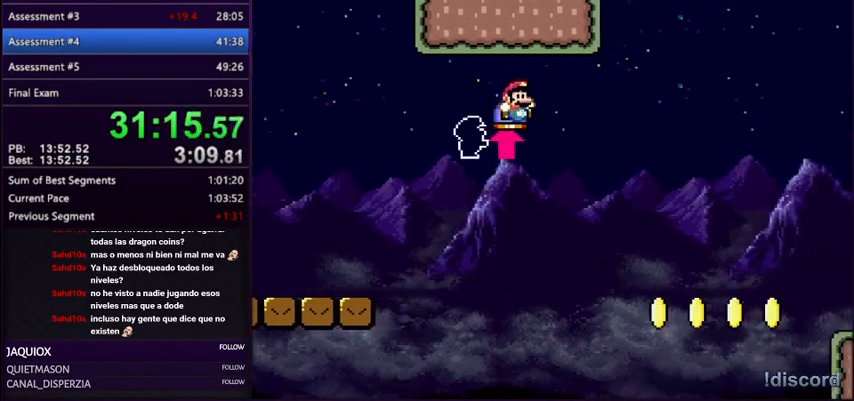
{"buttons": ["B", "Y", "DPAD_UP", "DPAD_RIGHT"], "events": [[167, "Y", "down"]]}